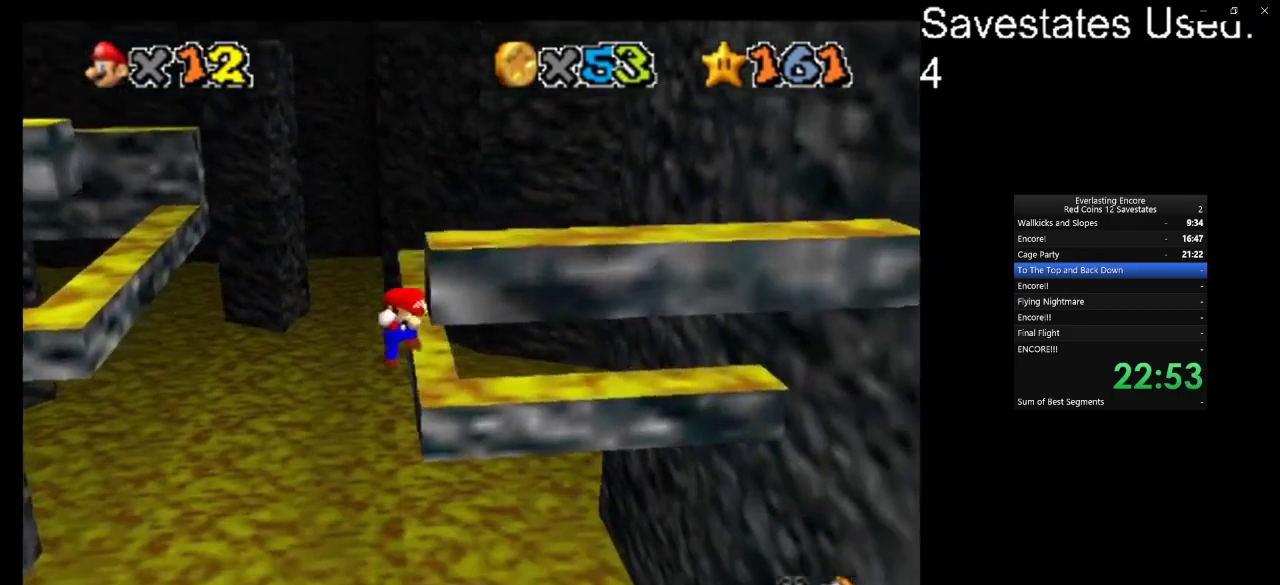
Gameplay with a controller (Nintendo layout); each line is a JSON object with the inputs held at the frame after it (dt_ms = milliseconds from this image to that frame). "events" lists button and stick changes between this image and that frame as [ms after this image, input, new state], when the widget could be followed in between. Not read: B L3 R3.
{"dt_ms": 300, "buttons": ["A"], "left_stick": "up", "events": [[67, "A", "down"], [100, "left_stick", "up"]]}
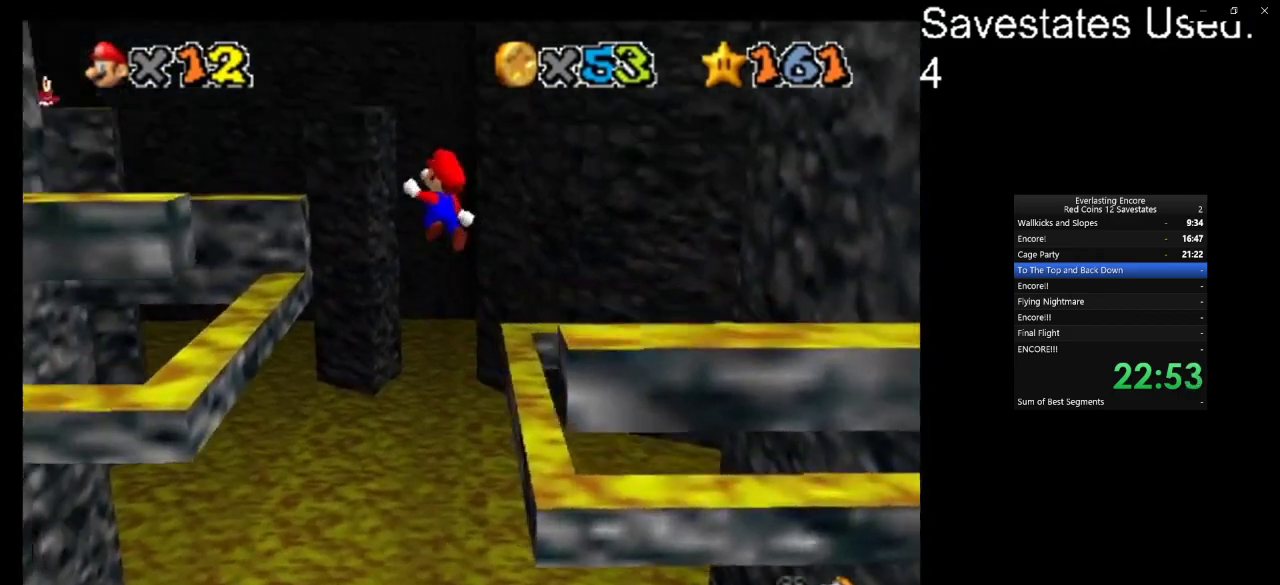
{"dt_ms": 900, "buttons": [], "left_stick": "up", "events": [[500, "A", "up"]]}
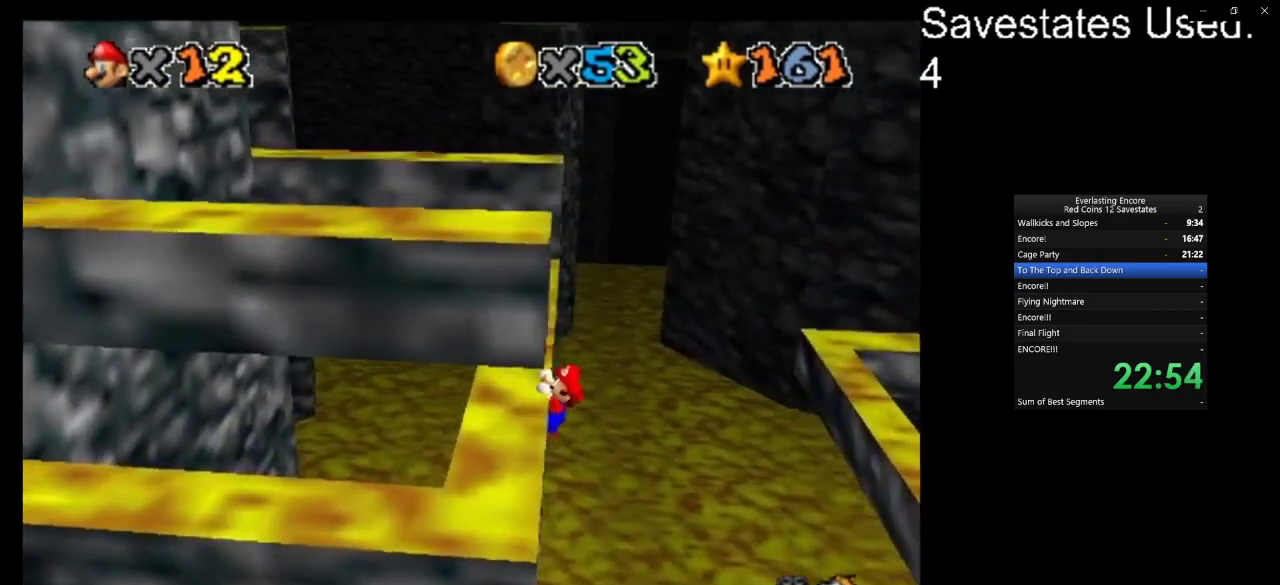
{"dt_ms": 300, "buttons": ["C_UP"], "left_stick": "up-left", "events": [[267, "C_UP", "down"], [267, "left_stick", "up-left"]]}
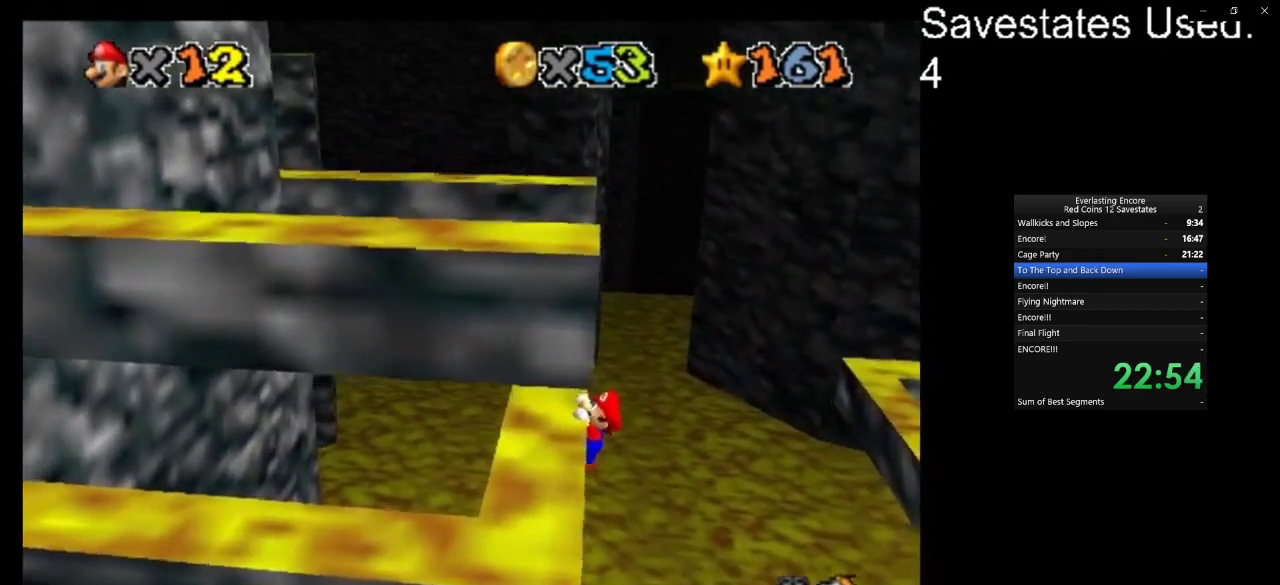
{"dt_ms": 300, "buttons": [], "left_stick": "up-left", "events": [[167, "C_UP", "up"]]}
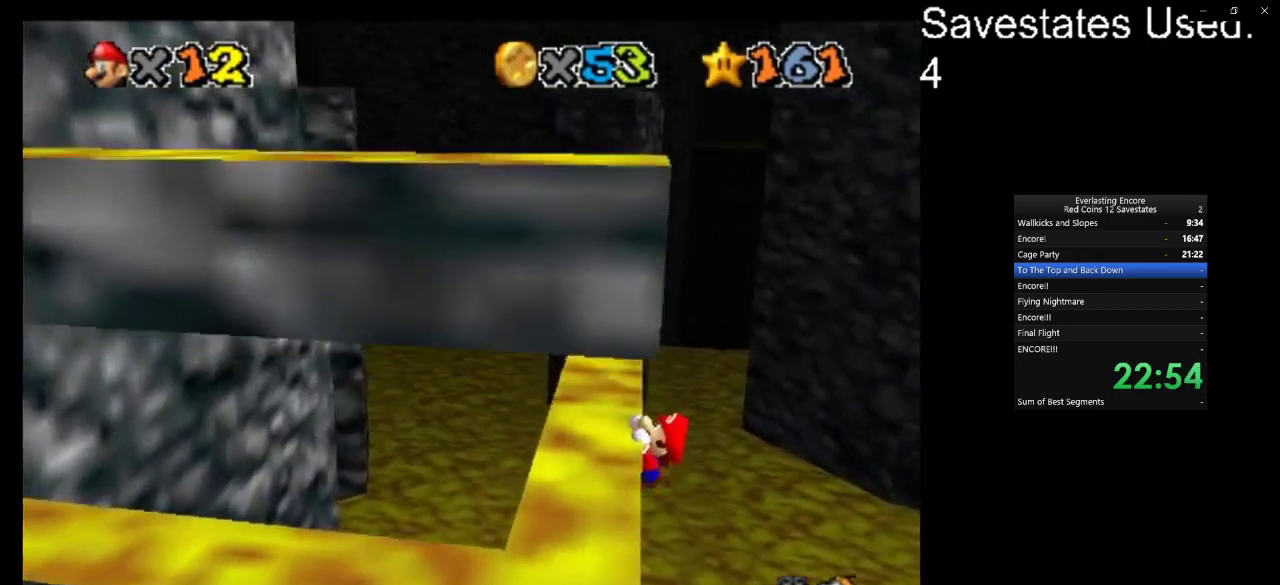
{"dt_ms": 700, "buttons": ["A"], "left_stick": "center", "events": [[200, "left_stick", "center"], [667, "A", "down"]]}
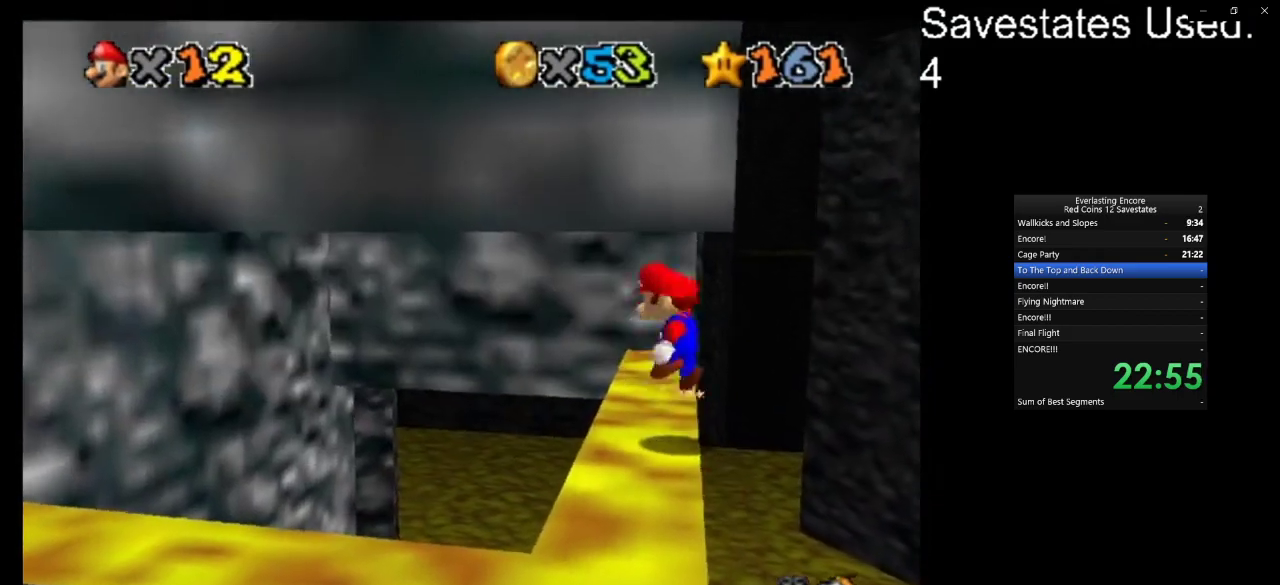
{"dt_ms": 400, "buttons": ["A"], "left_stick": "up", "events": [[33, "left_stick", "up-right"], [267, "left_stick", "up"]]}
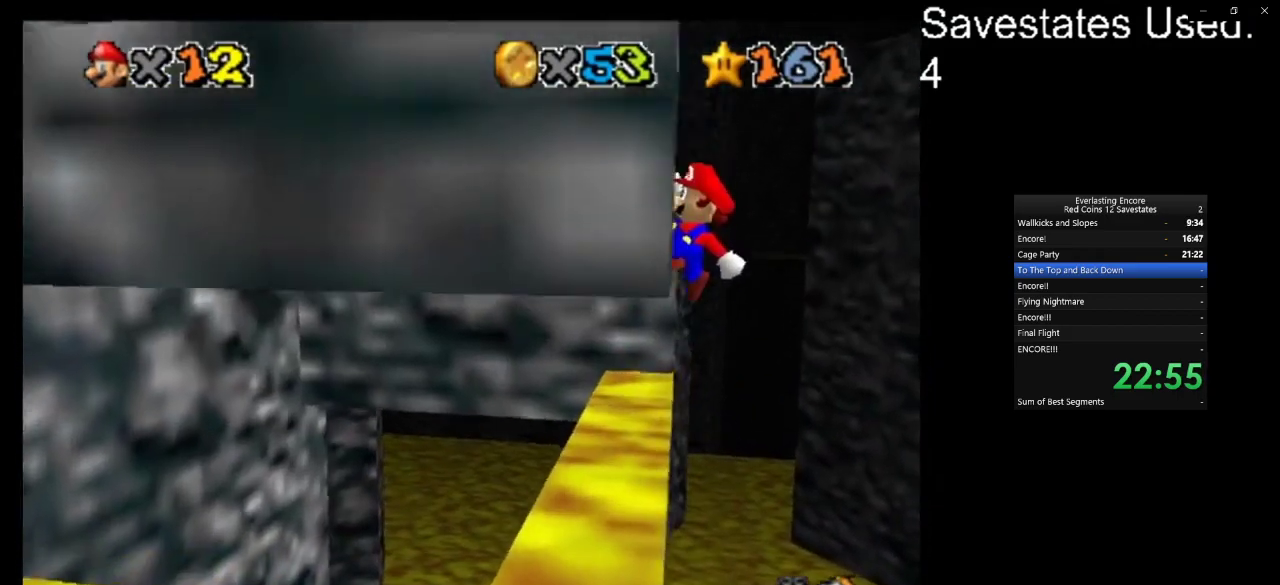
{"dt_ms": 600, "buttons": [], "left_stick": "up-left", "events": [[67, "A", "up"], [233, "left_stick", "up-left"]]}
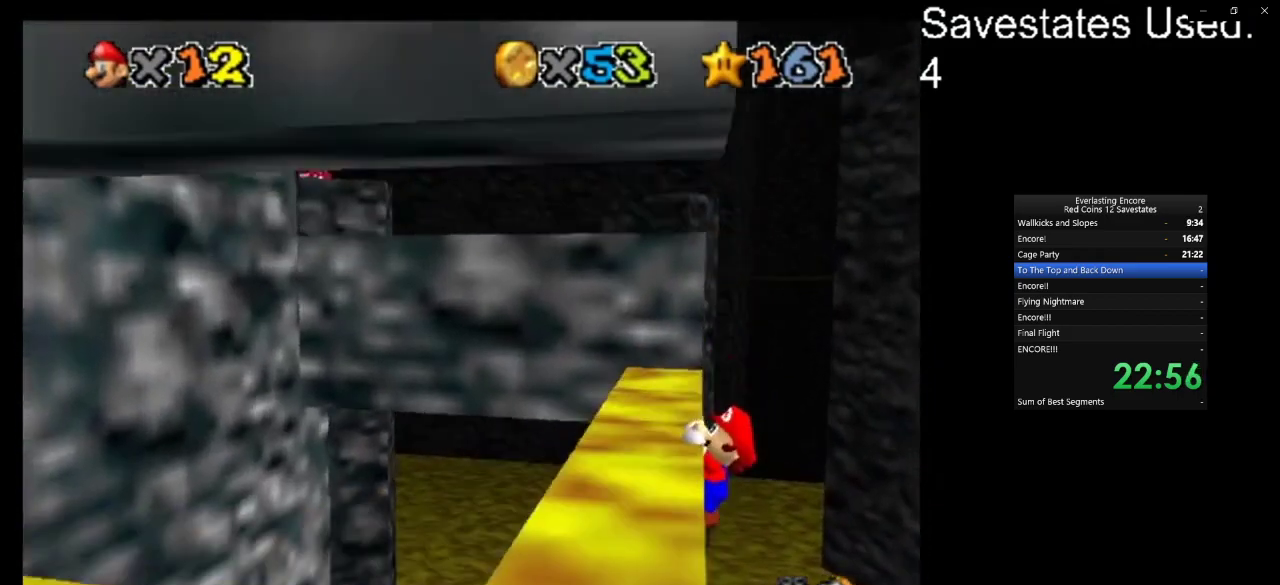
{"dt_ms": 500, "buttons": [], "left_stick": "up-left", "events": []}
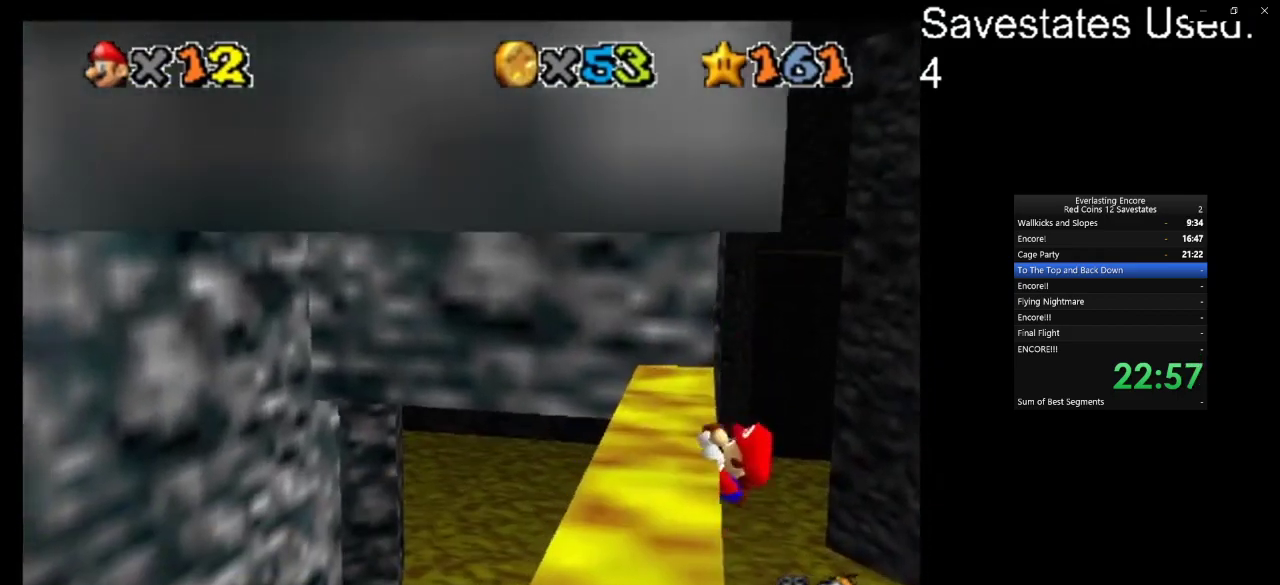
{"dt_ms": 500, "buttons": [], "left_stick": "center", "events": [[100, "left_stick", "center"]]}
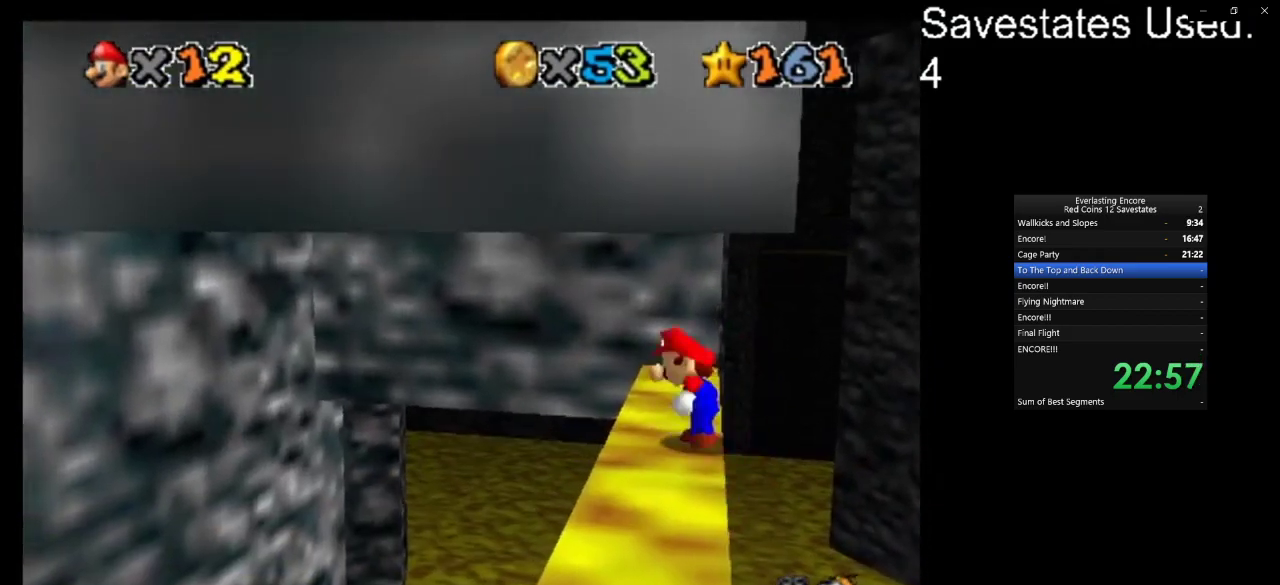
{"dt_ms": 500, "buttons": ["A"], "left_stick": "up", "events": [[67, "A", "down"], [100, "left_stick", "up-right"], [367, "left_stick", "up"]]}
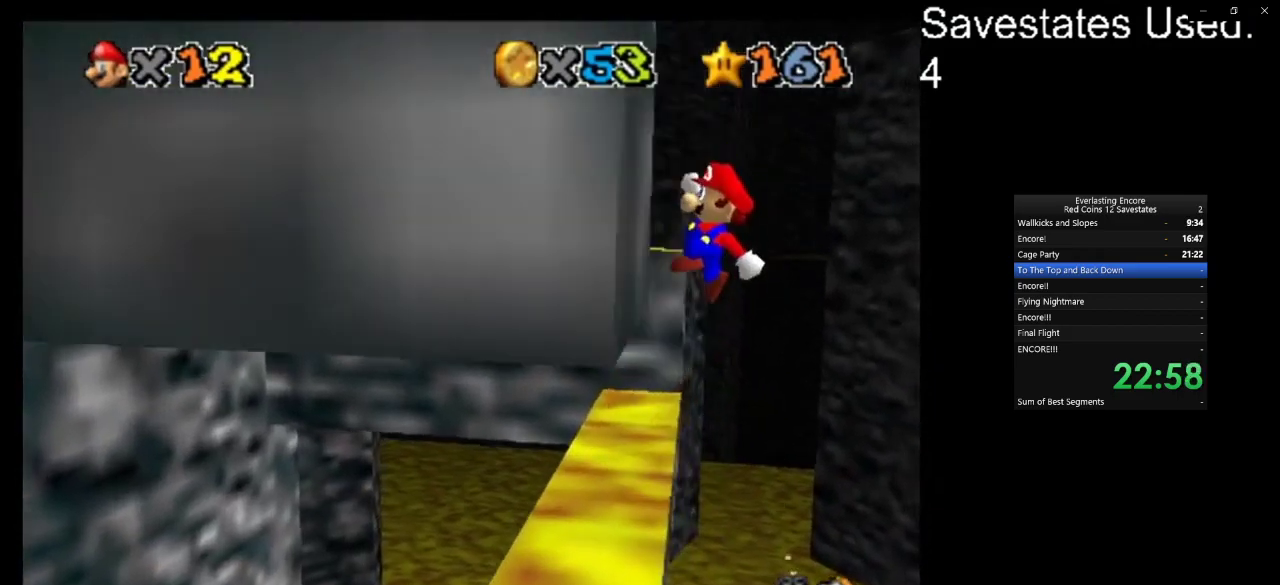
{"dt_ms": 500, "buttons": ["A"], "left_stick": "up-left", "events": [[100, "left_stick", "up-left"]]}
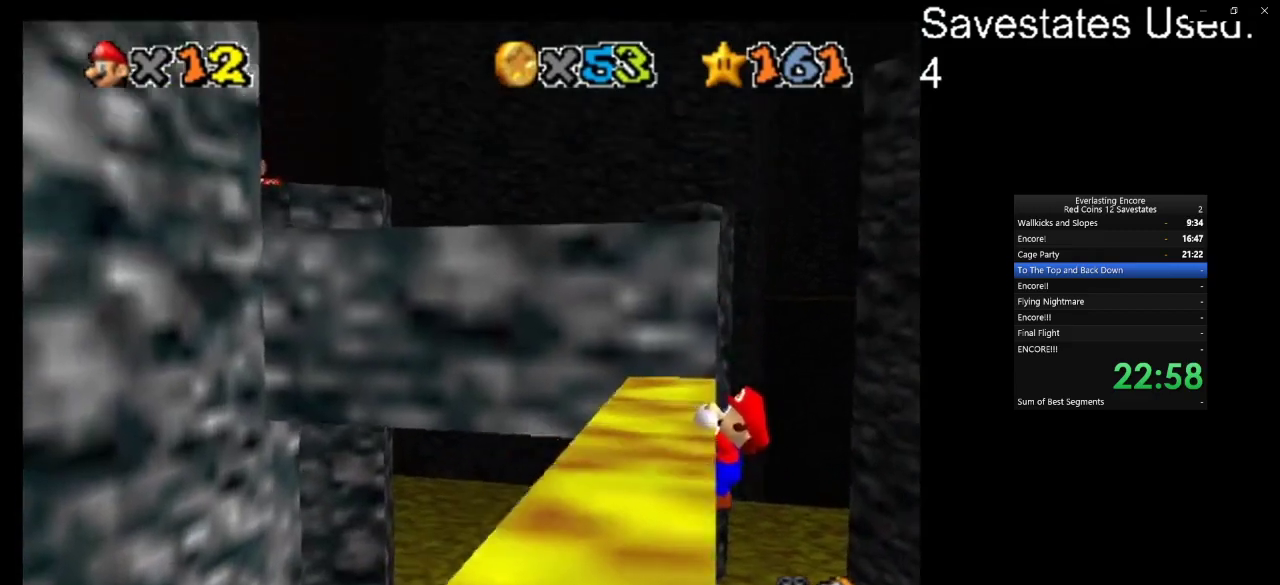
{"dt_ms": 500, "buttons": [], "left_stick": "up-left", "events": [[33, "A", "up"]]}
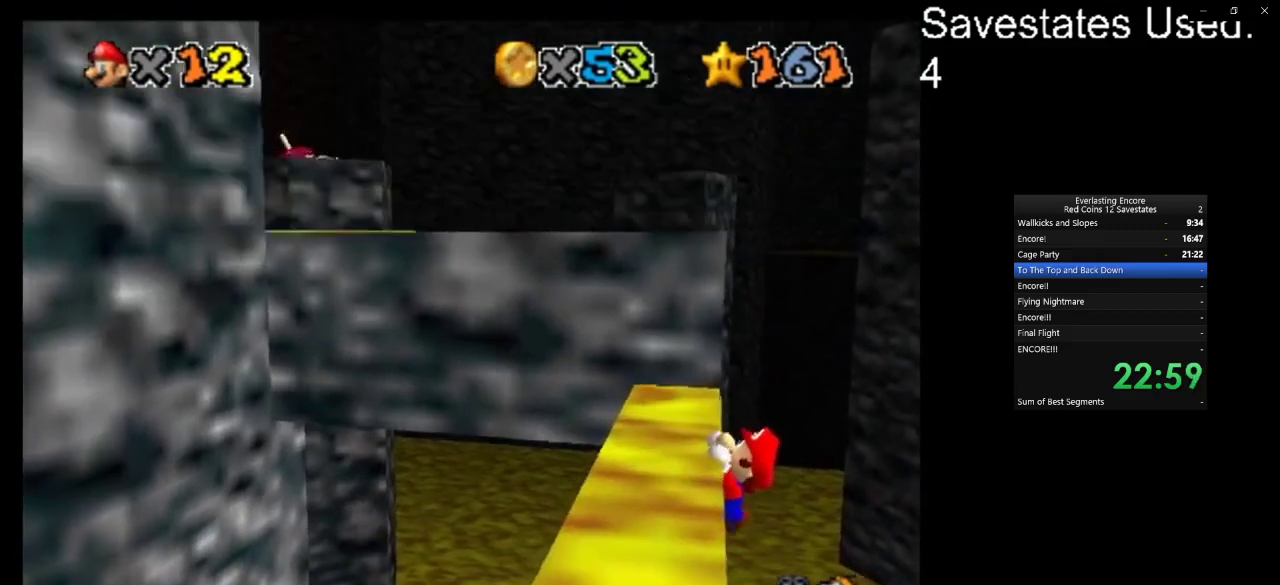
{"dt_ms": 500, "buttons": [], "left_stick": "center", "events": [[200, "left_stick", "center"]]}
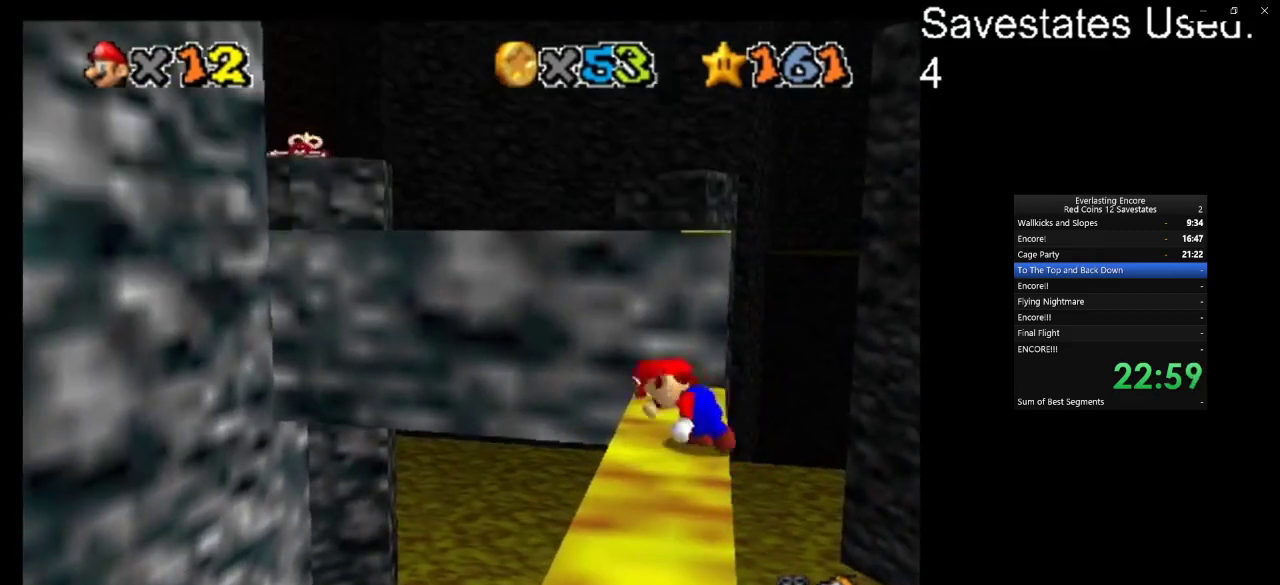
{"dt_ms": 500, "buttons": ["A"], "left_stick": "up", "events": [[167, "A", "down"], [200, "left_stick", "up-right"], [467, "left_stick", "up"]]}
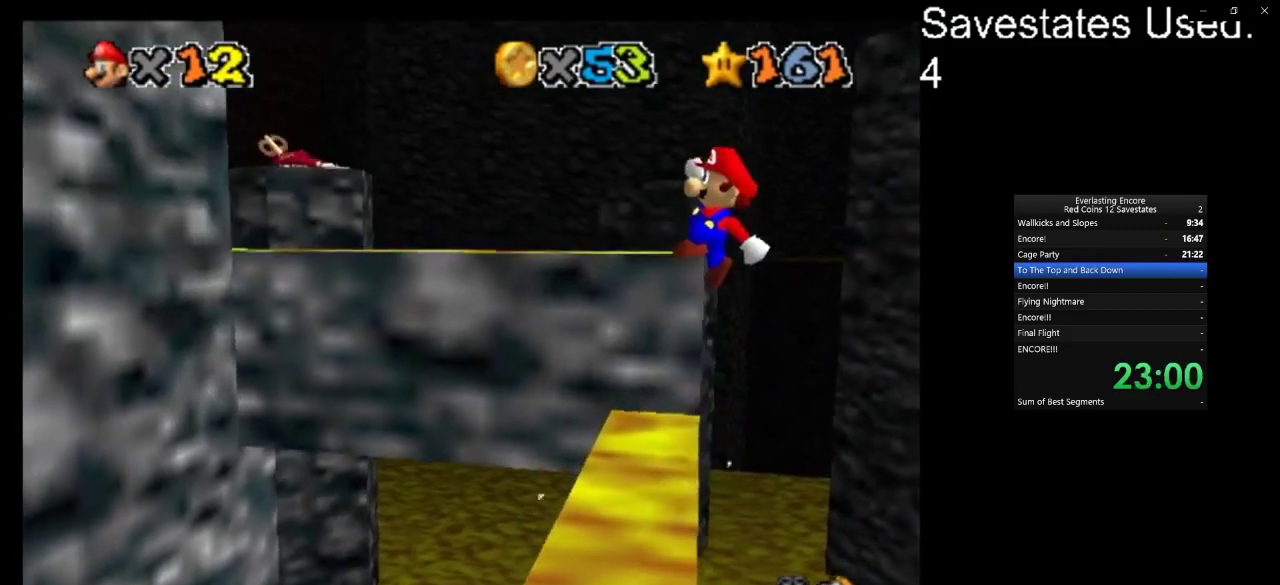
{"dt_ms": 500, "buttons": [], "left_stick": "up-left", "events": [[300, "left_stick", "up-left"], [467, "A", "up"]]}
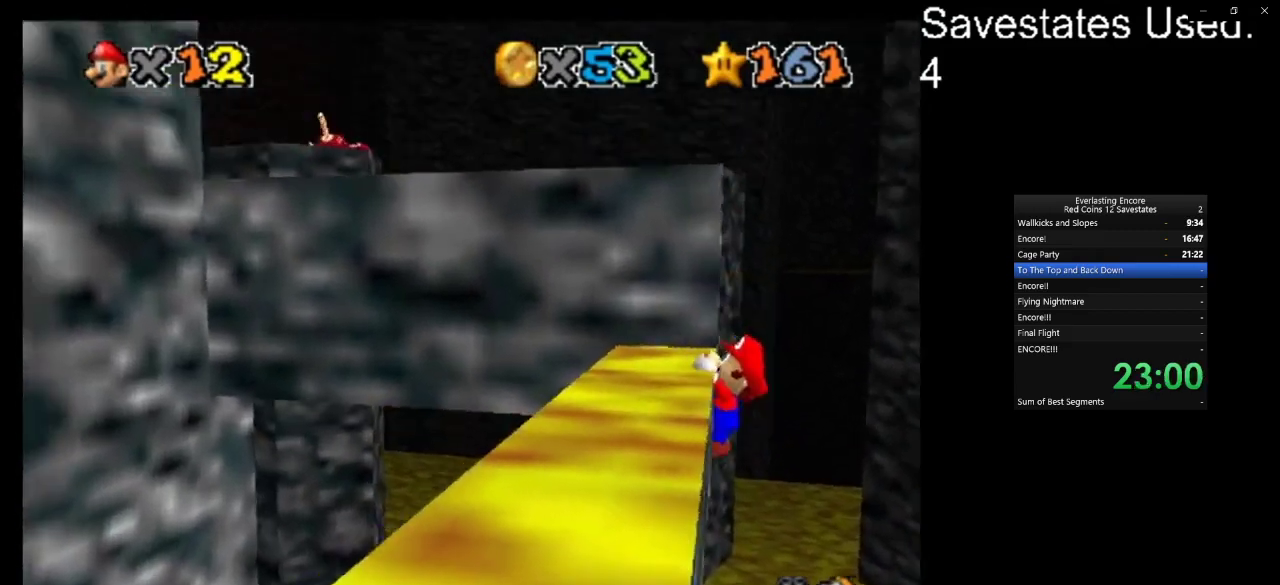
{"dt_ms": 300, "buttons": [], "left_stick": "up-left", "events": []}
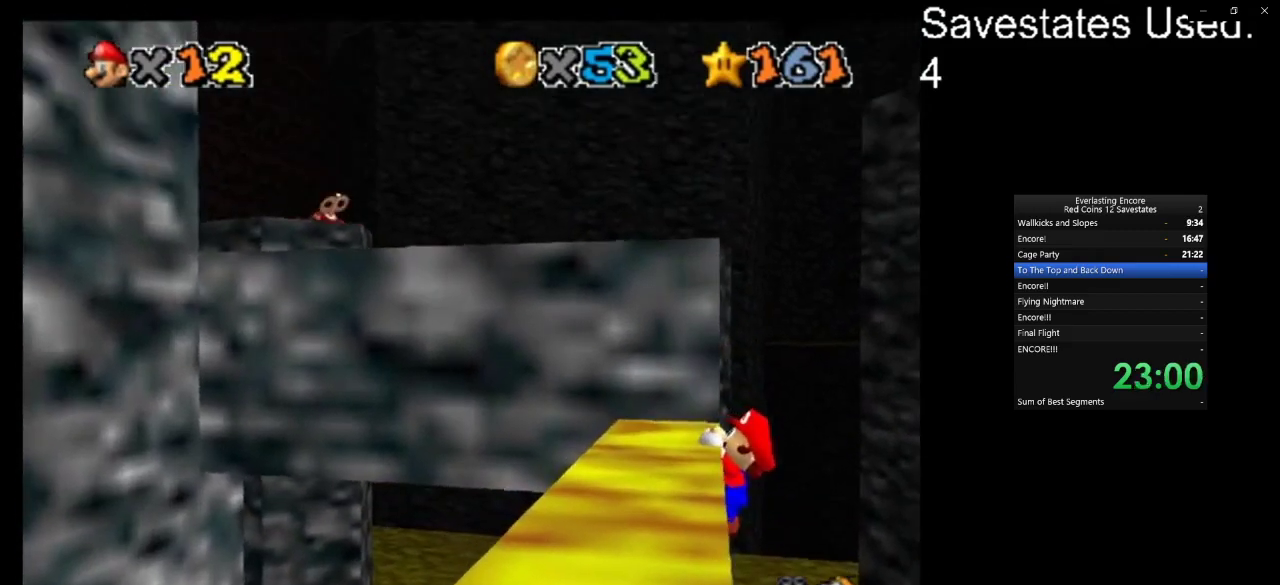
{"dt_ms": 700, "buttons": [], "left_stick": "center", "events": [[467, "left_stick", "center"]]}
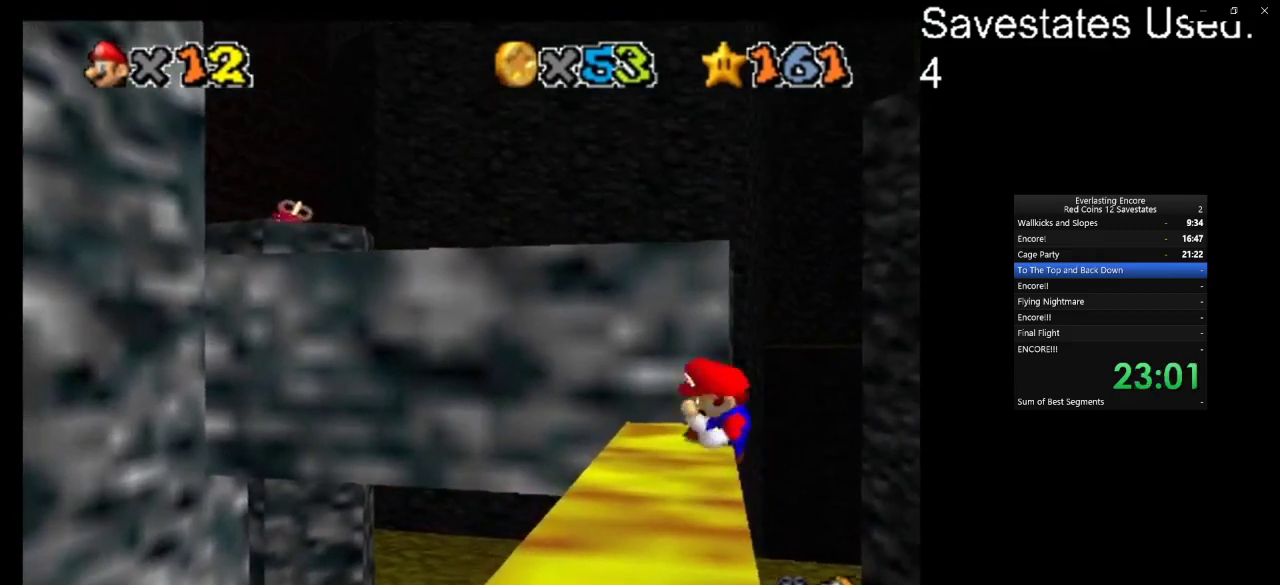
{"dt_ms": 300, "buttons": ["A"], "left_stick": "center", "events": [[300, "A", "down"]]}
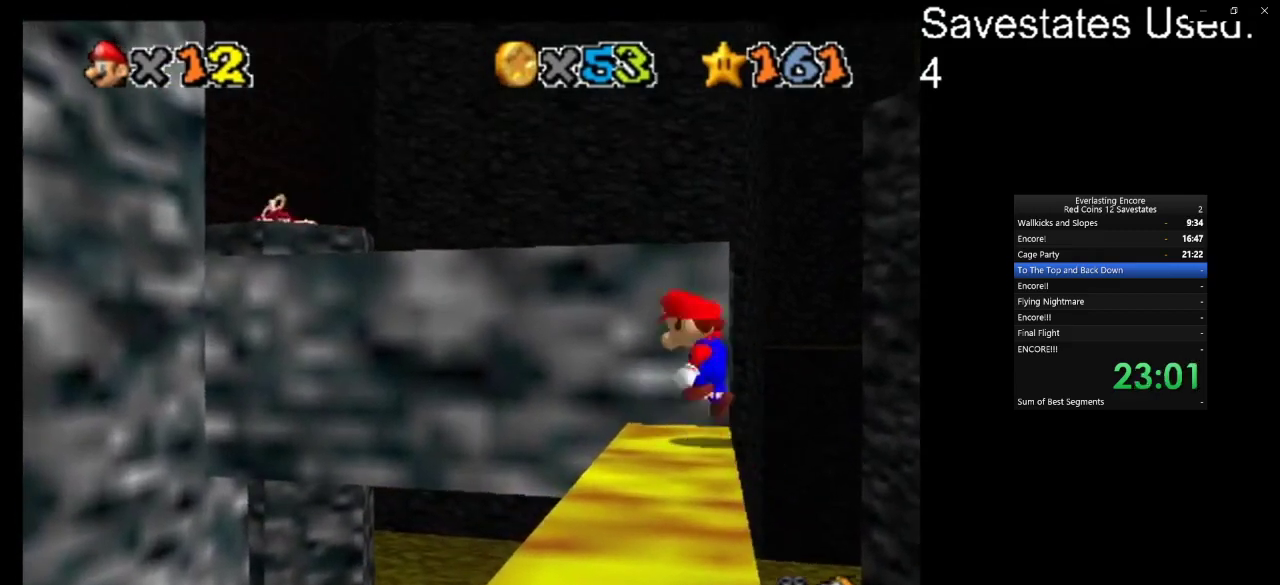
{"dt_ms": 900, "buttons": [], "left_stick": "up-left", "events": [[33, "left_stick", "up-right"], [267, "left_stick", "center"], [633, "left_stick", "up-left"], [733, "A", "up"]]}
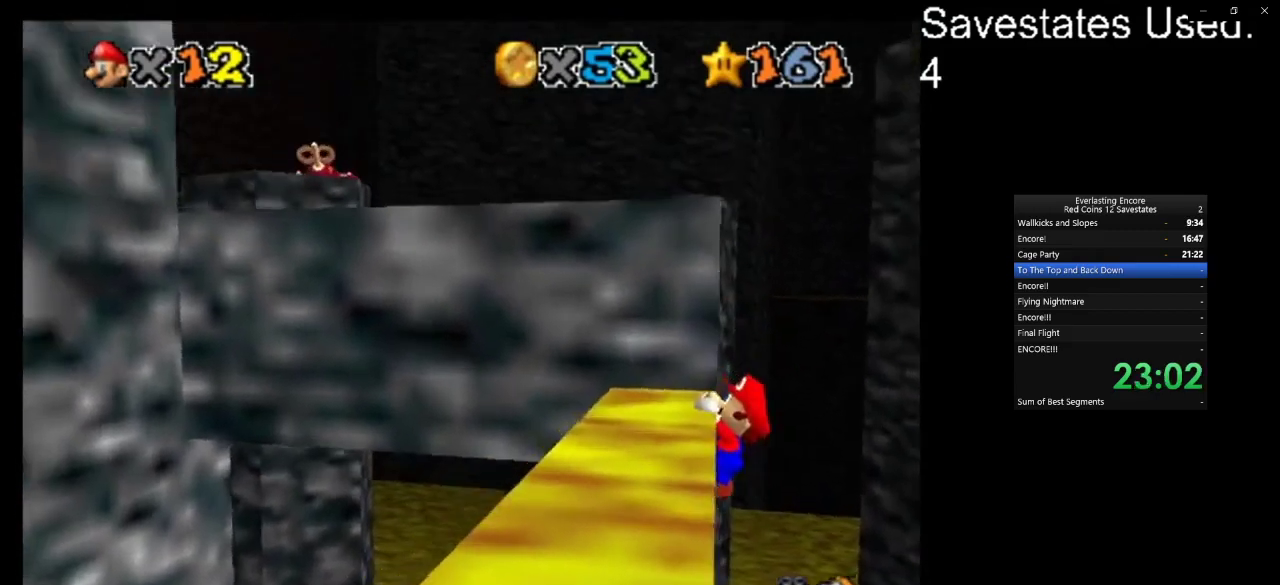
{"dt_ms": 300, "buttons": ["C_DOWN", "C_RIGHT"], "left_stick": "up", "events": [[33, "C_DOWN", "down"], [33, "C_RIGHT", "down"], [133, "left_stick", "up"], [200, "C_DOWN", "up"], [200, "C_RIGHT", "up"], [267, "C_DOWN", "down"], [267, "C_RIGHT", "down"]]}
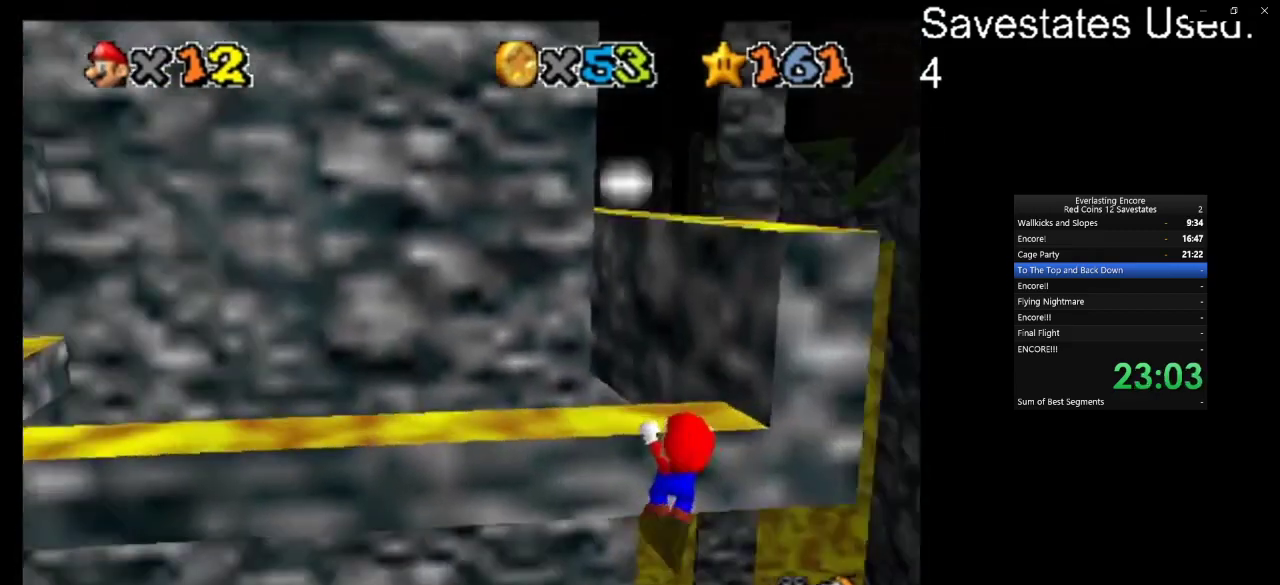
{"dt_ms": 500, "buttons": [], "left_stick": "center", "events": [[100, "C_DOWN", "up"], [100, "C_RIGHT", "up"], [433, "left_stick", "center"]]}